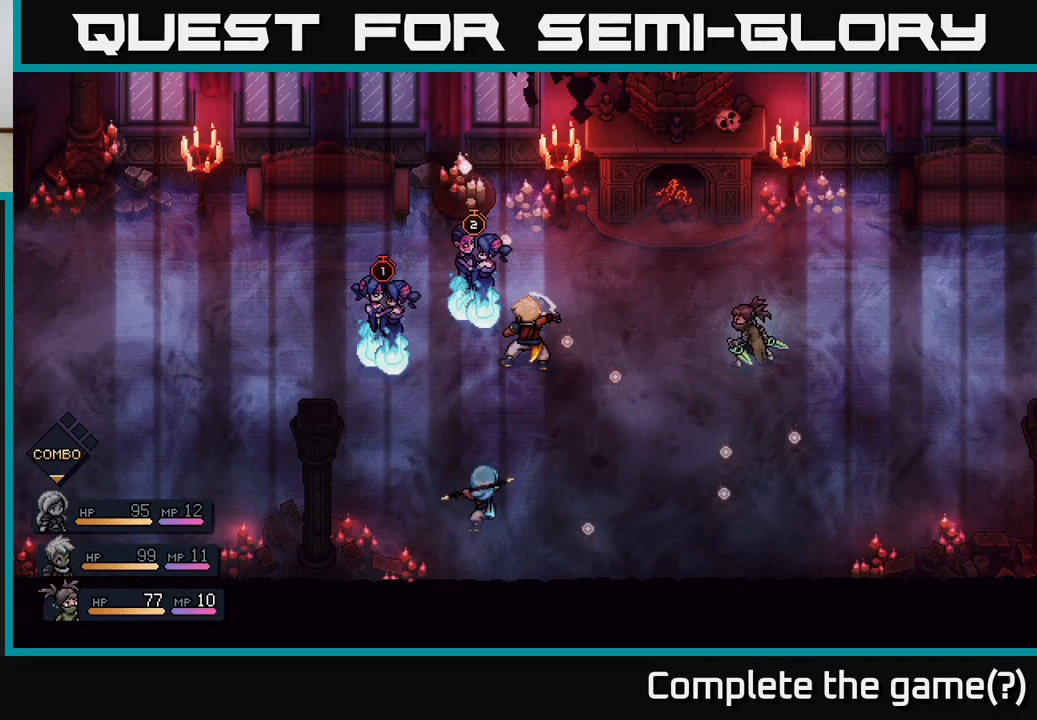
Gameplay with a controller (Xbox layout); each line is a JSON object with the inputs held at the frame after it. "events" lists button and stick changes between this image and that frame as [ms after this image, input, new state], when the widget could be followed in between.
{"buttons": [], "left_stick": "center", "right_stick": "center", "events": [[250, "A", "down"], [350, "A", "up"]]}
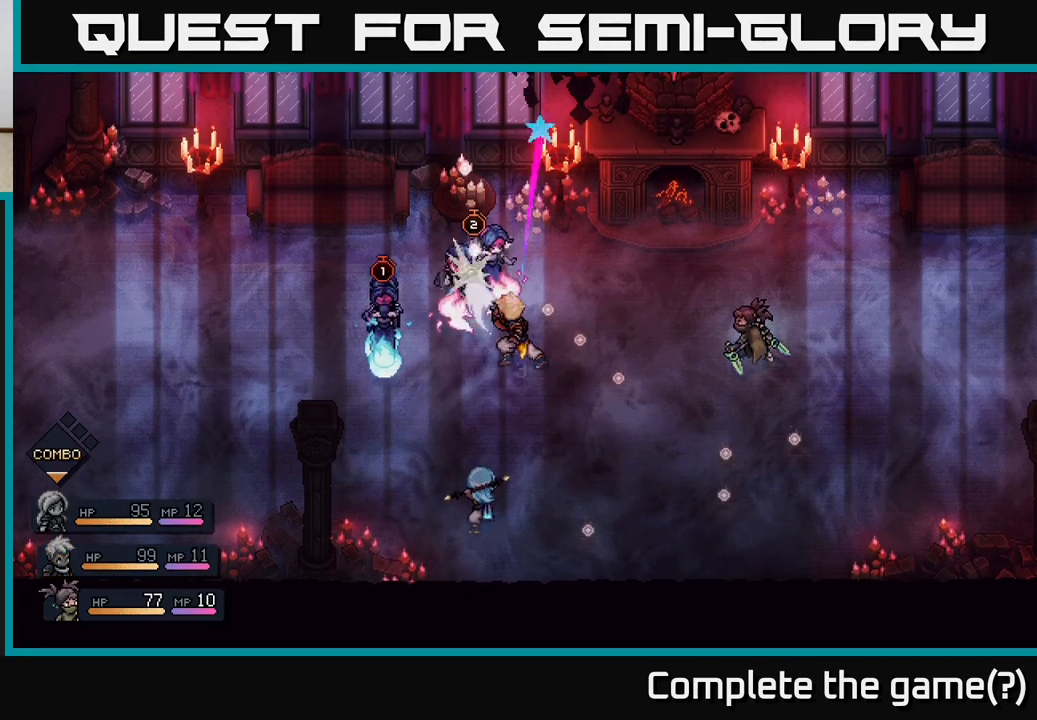
{"buttons": ["A"], "left_stick": "center", "right_stick": "center", "events": [[300, "A", "down"]]}
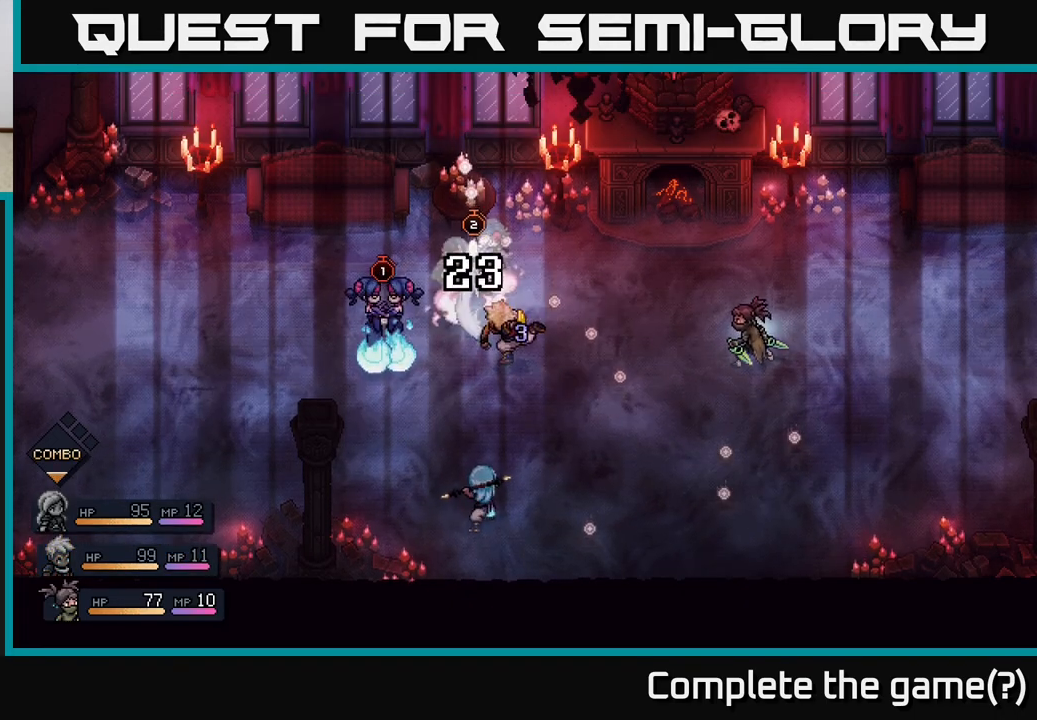
{"buttons": [], "left_stick": "center", "right_stick": "center", "events": [[33, "A", "up"]]}
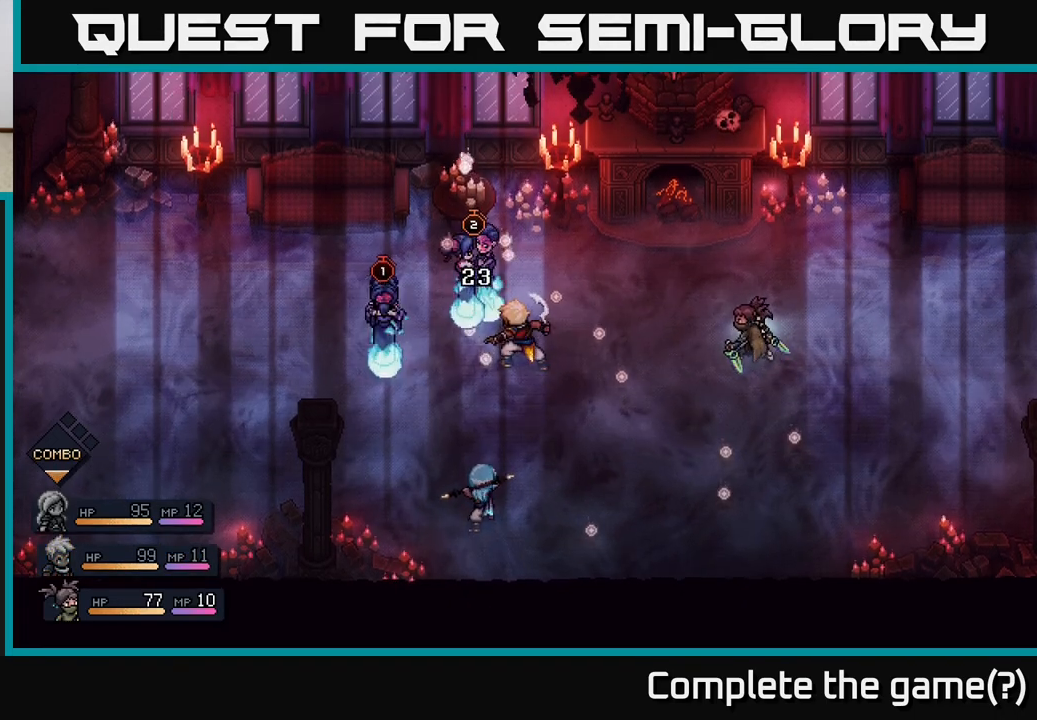
{"buttons": [], "left_stick": "center", "right_stick": "center", "events": []}
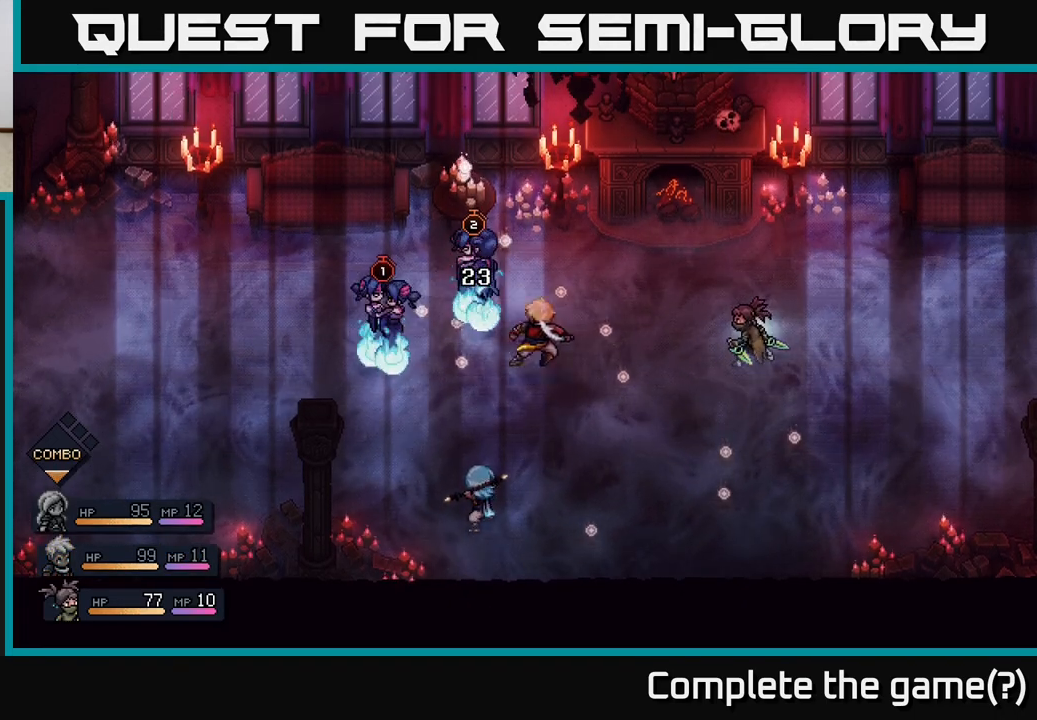
{"buttons": [], "left_stick": "center", "right_stick": "center", "events": []}
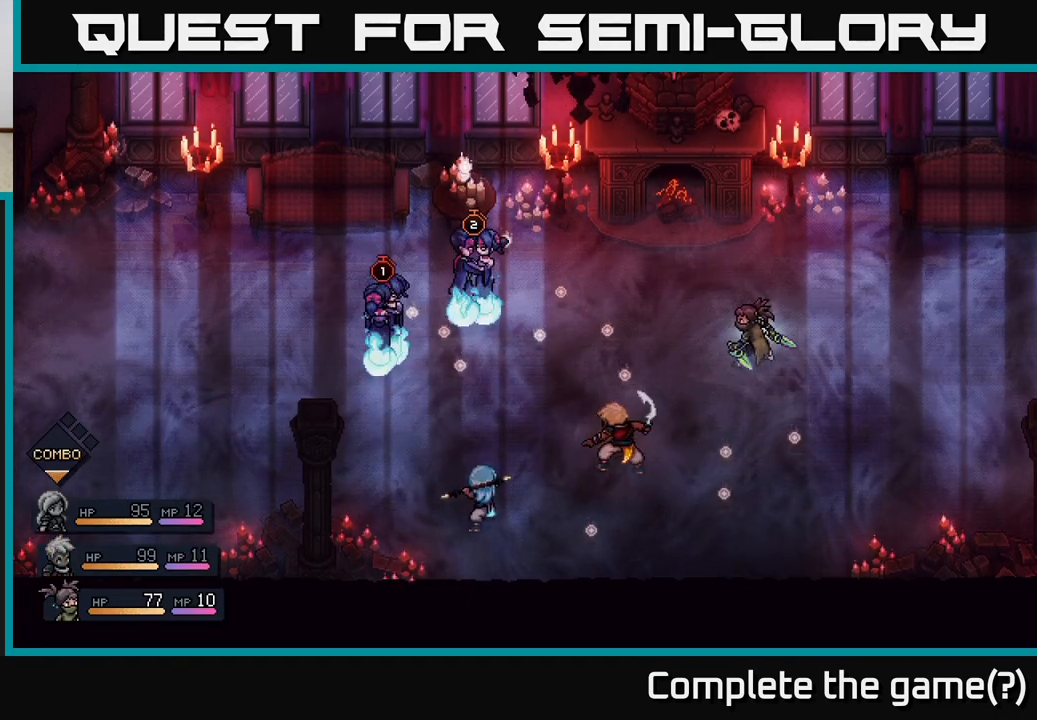
{"buttons": [], "left_stick": "center", "right_stick": "center", "events": []}
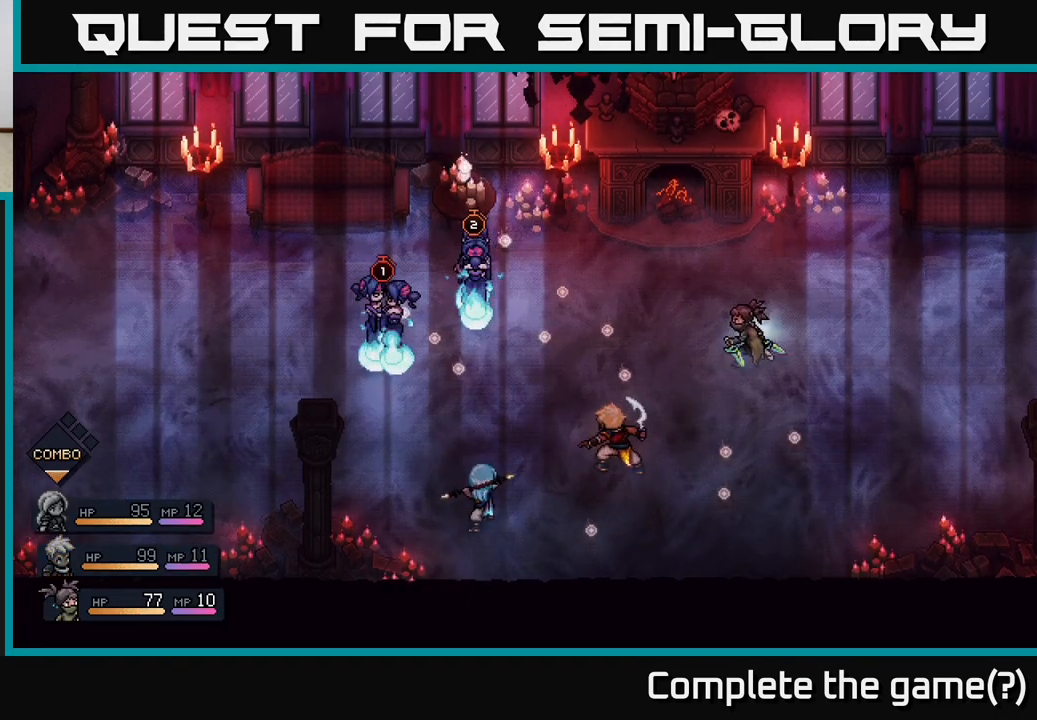
{"buttons": [], "left_stick": "center", "right_stick": "center", "events": []}
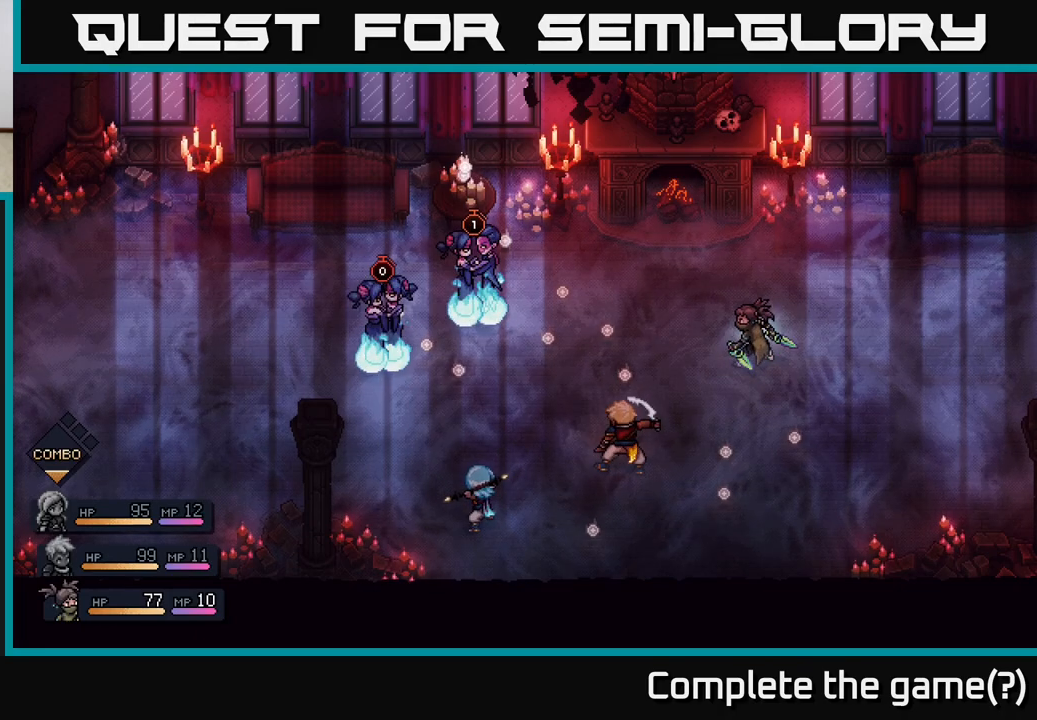
{"buttons": [], "left_stick": "center", "right_stick": "center", "events": []}
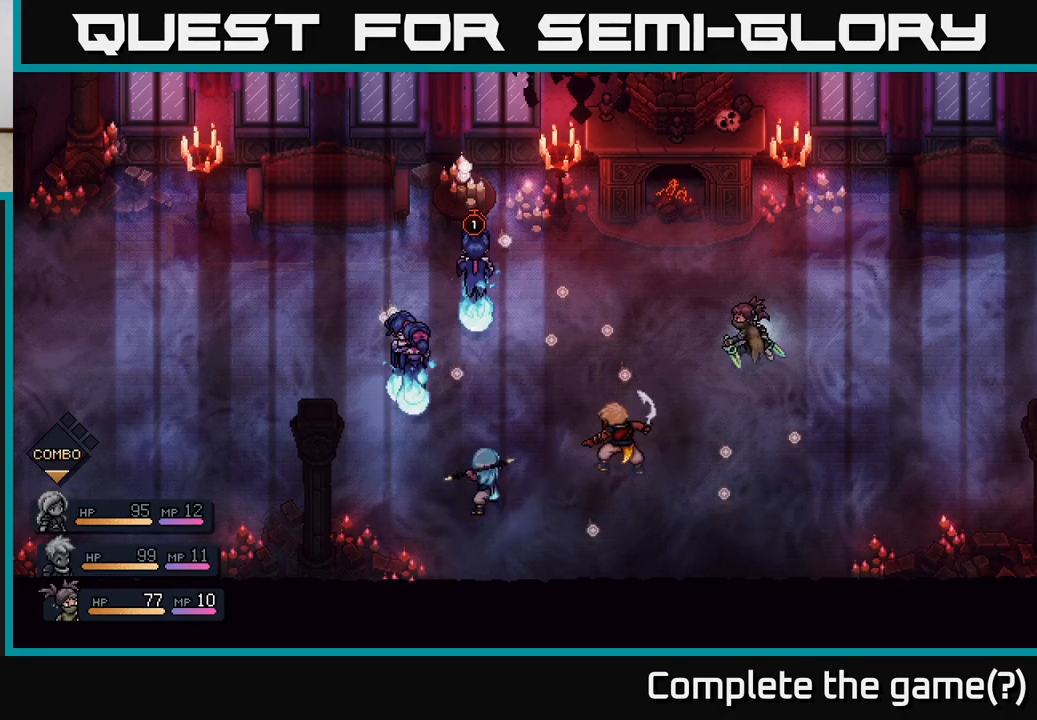
{"buttons": [], "left_stick": "center", "right_stick": "center", "events": []}
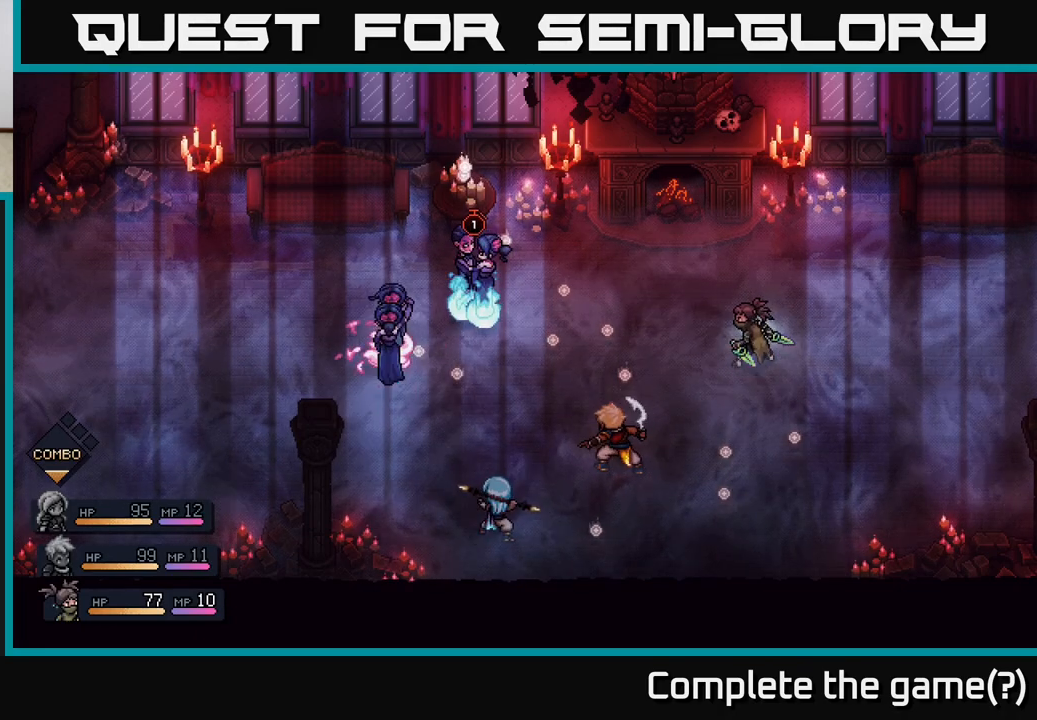
{"buttons": [], "left_stick": "center", "right_stick": "center", "events": []}
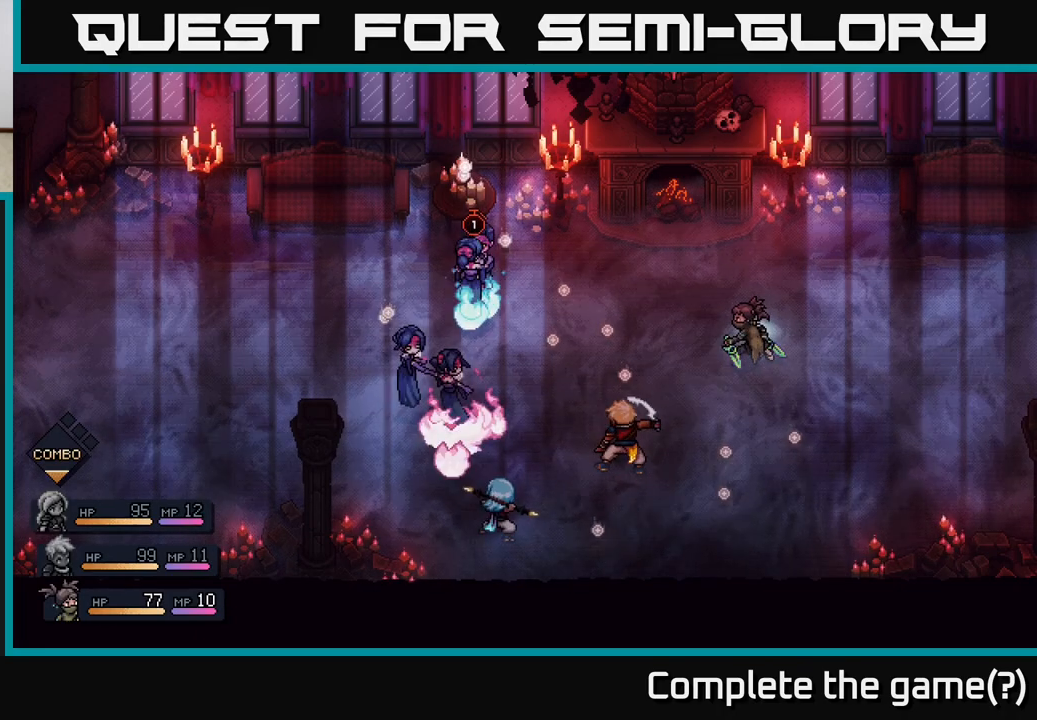
{"buttons": [], "left_stick": "center", "right_stick": "center", "events": [[350, "A", "down"], [450, "A", "up"]]}
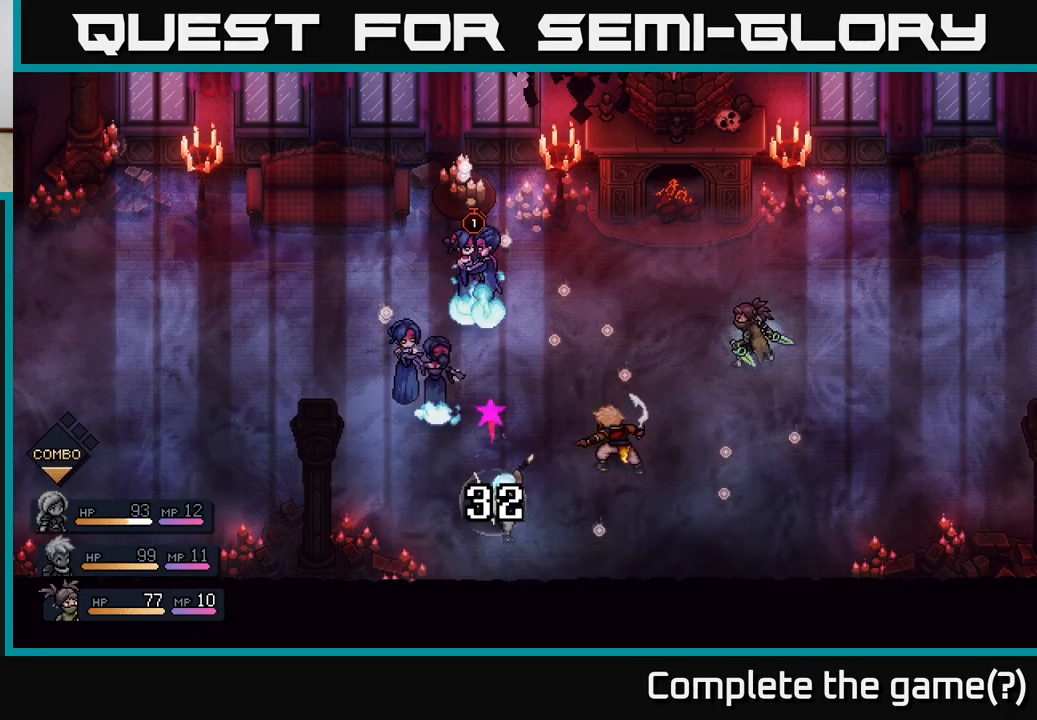
{"buttons": [], "left_stick": "center", "right_stick": "center", "events": []}
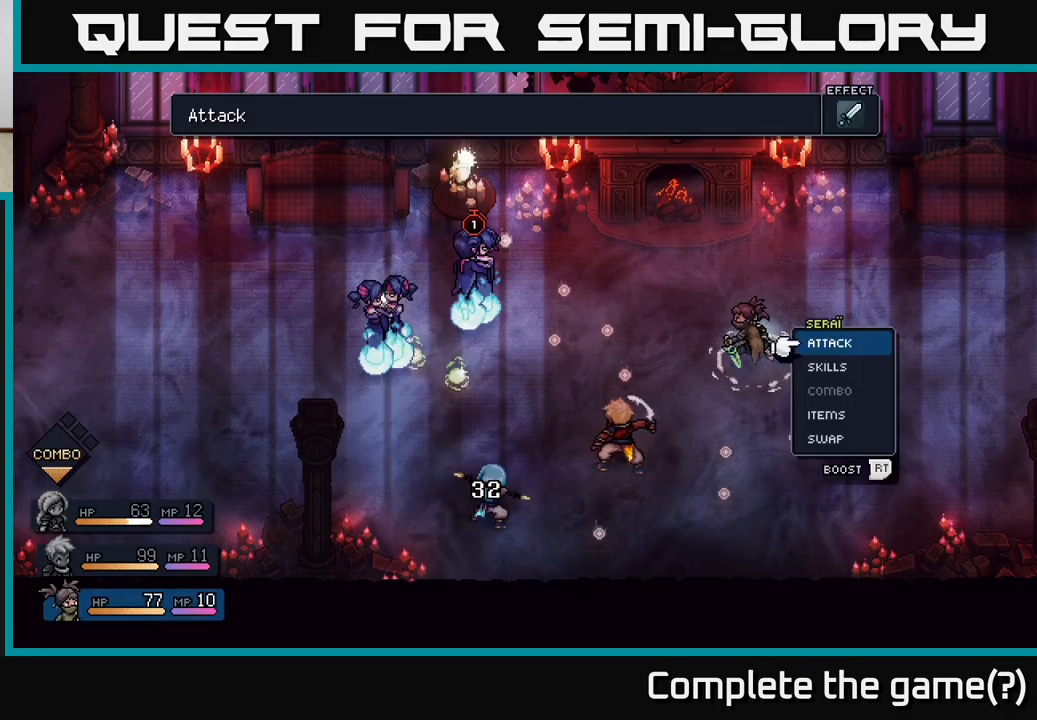
{"buttons": [], "left_stick": "center", "right_stick": "center", "events": []}
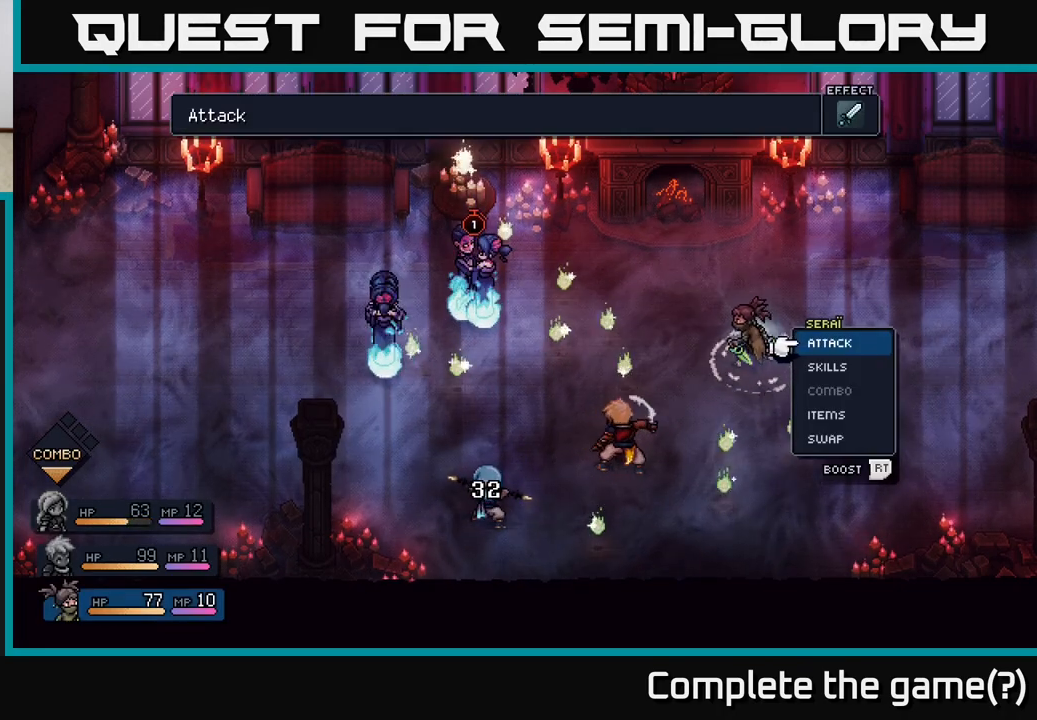
{"buttons": [], "left_stick": "center", "right_stick": "center", "events": []}
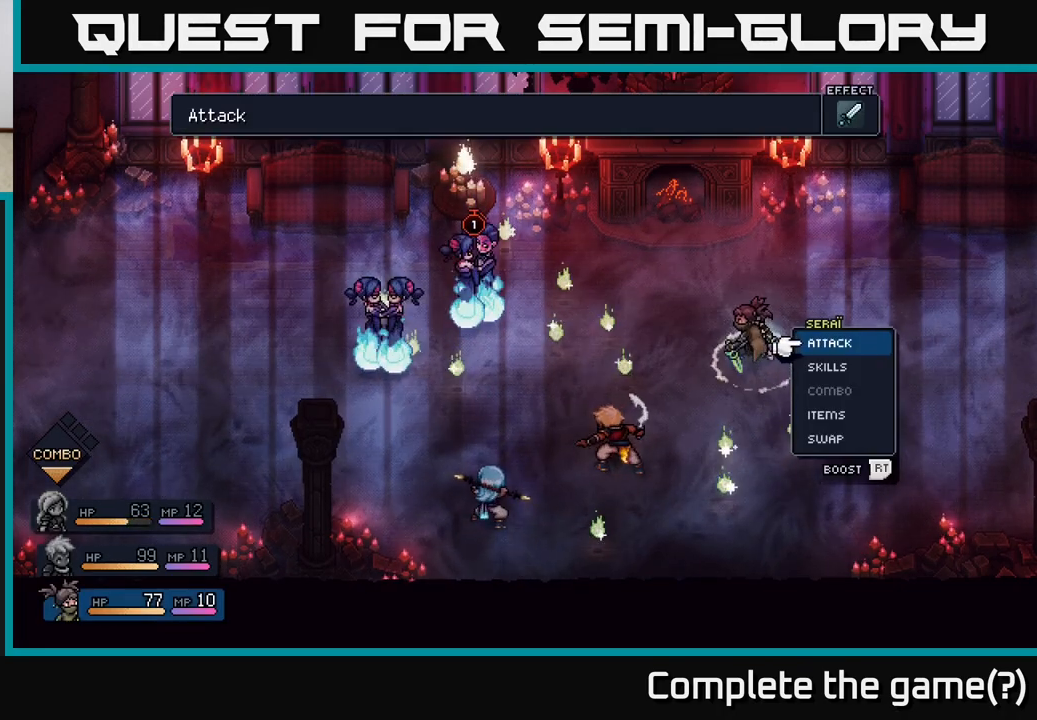
{"buttons": [], "left_stick": "center", "right_stick": "center", "events": [[367, "A", "down"], [450, "A", "up"]]}
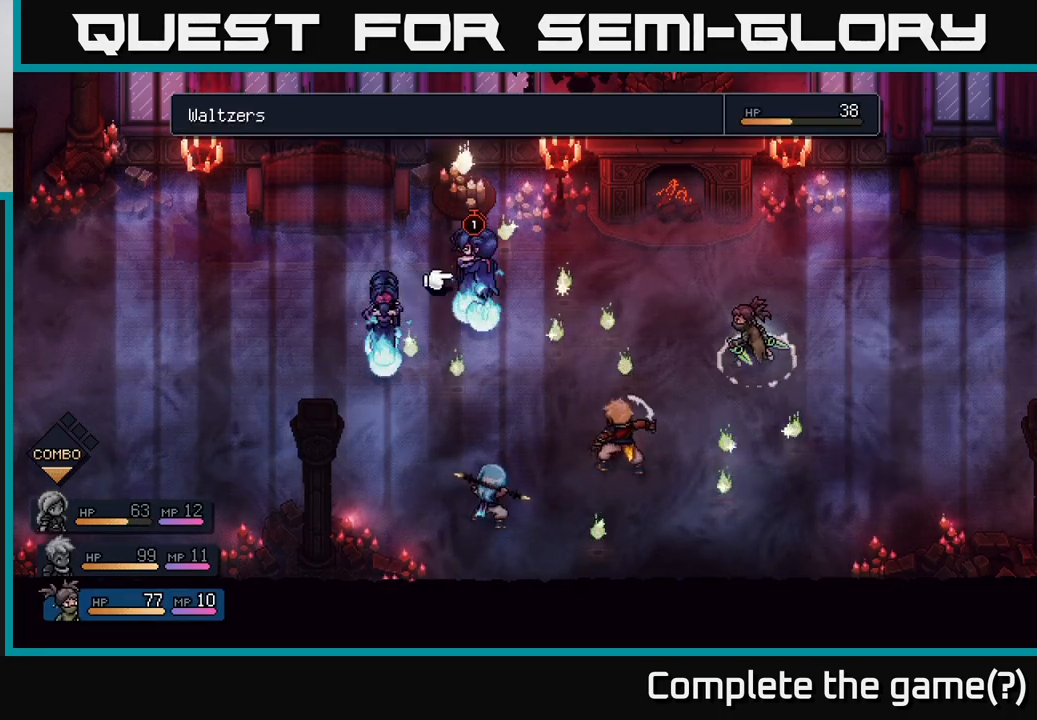
{"buttons": [], "left_stick": "center", "right_stick": "center", "events": []}
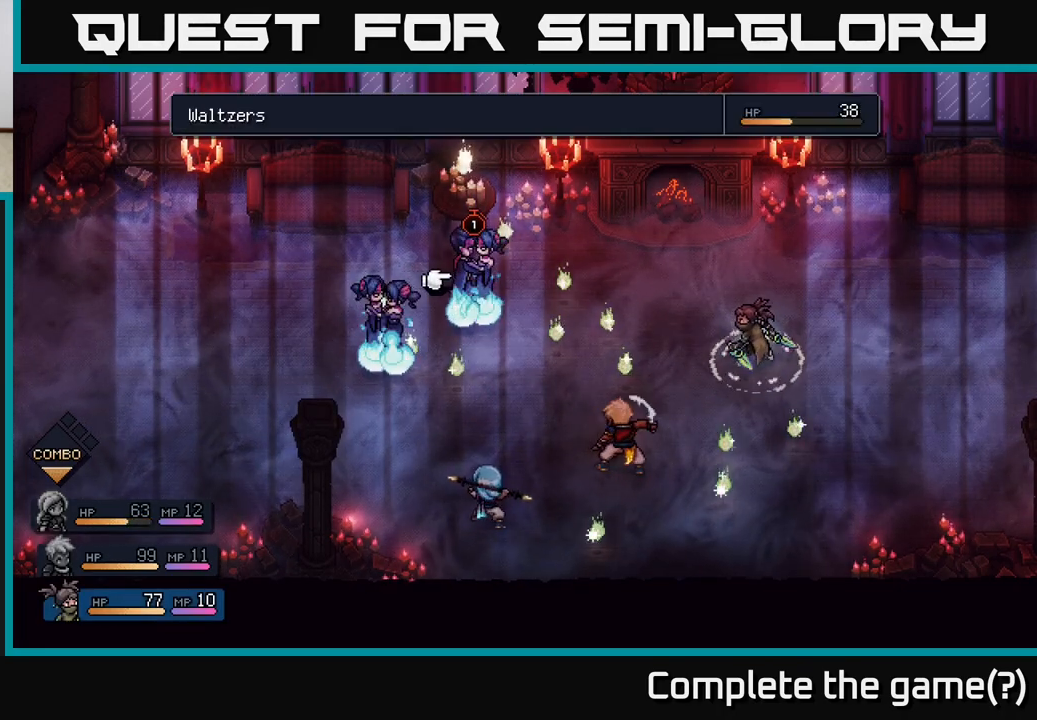
{"buttons": [], "left_stick": "center", "right_stick": "center", "events": []}
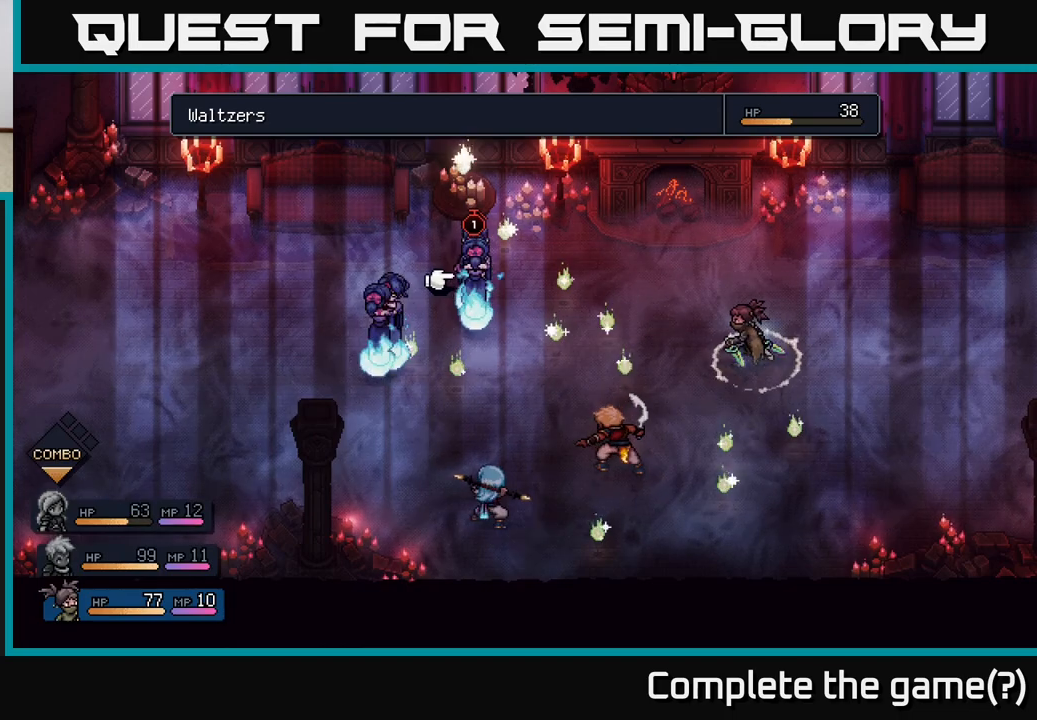
{"buttons": ["B"], "left_stick": "center", "right_stick": "center", "events": [[467, "B", "down"]]}
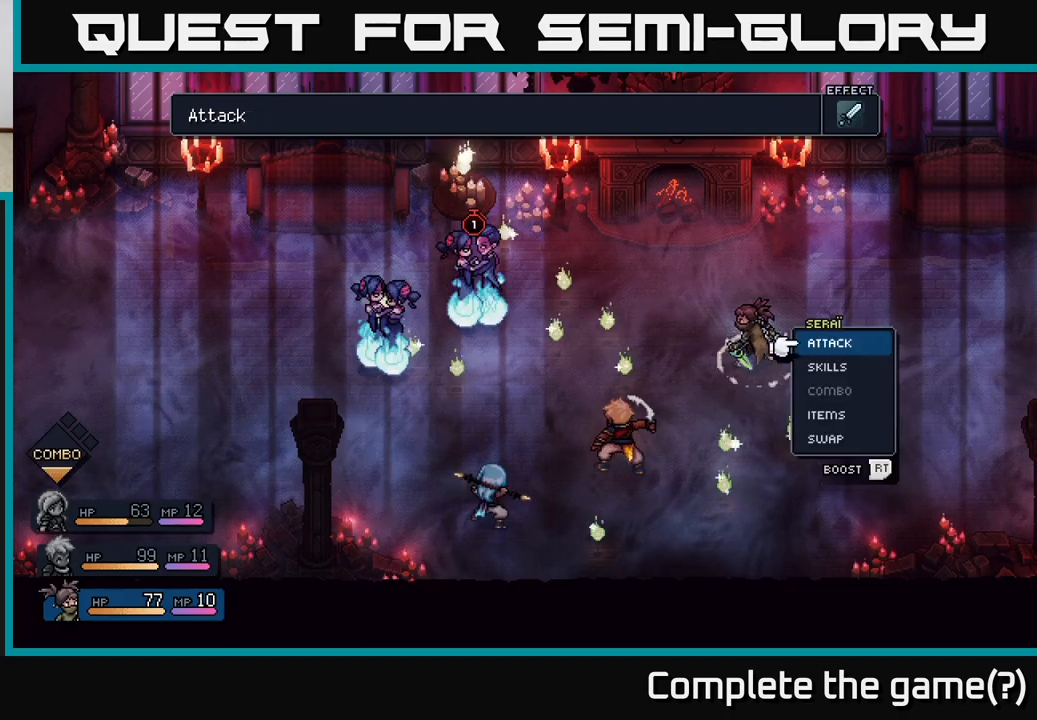
{"buttons": [], "left_stick": "center", "right_stick": "center", "events": [[33, "B", "up"], [400, "DPAD_DOWN", "down"], [483, "DPAD_DOWN", "up"]]}
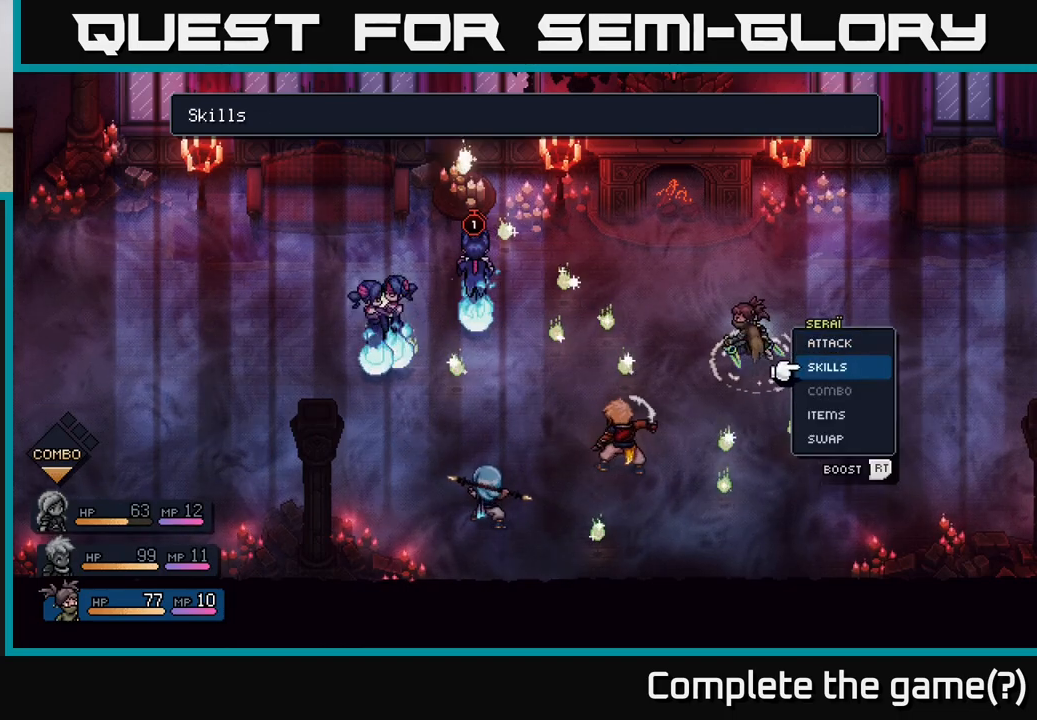
{"buttons": ["A"], "left_stick": "center", "right_stick": "center", "events": [[100, "DPAD_DOWN", "down"], [133, "DPAD_DOWN", "up"], [267, "DPAD_DOWN", "down"], [300, "DPAD_DOWN", "up"], [400, "DPAD_DOWN", "down"], [450, "DPAD_DOWN", "up"], [500, "A", "down"]]}
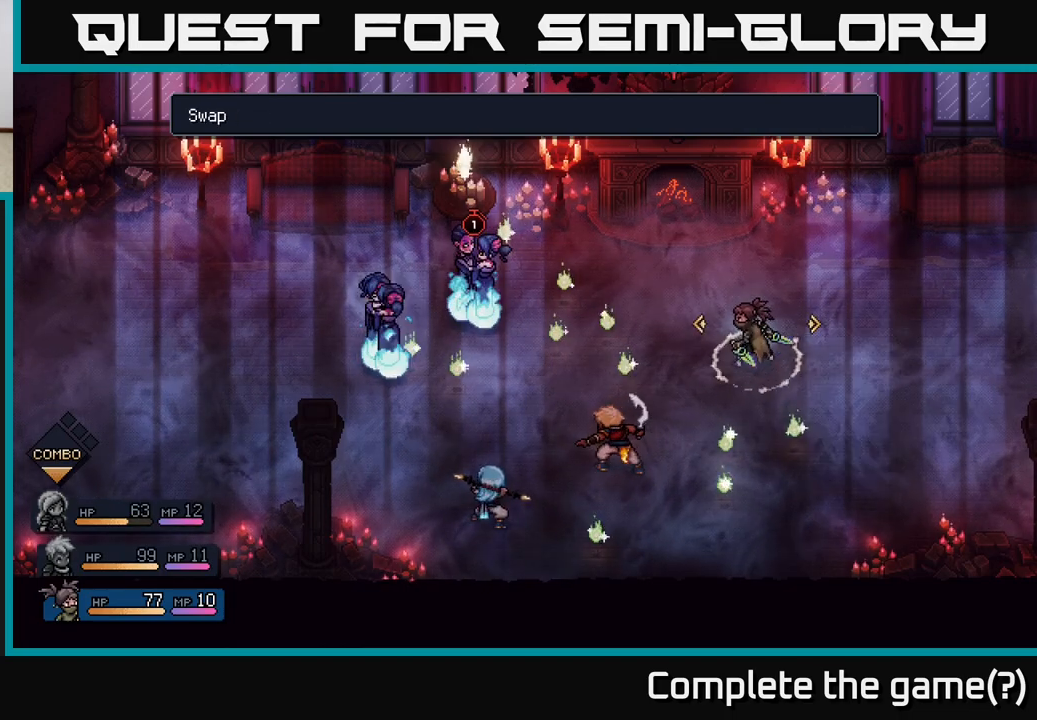
{"buttons": [], "left_stick": "center", "right_stick": "center", "events": [[83, "A", "up"], [283, "DPAD_RIGHT", "down"], [400, "DPAD_RIGHT", "up"], [433, "A", "down"], [500, "A", "up"]]}
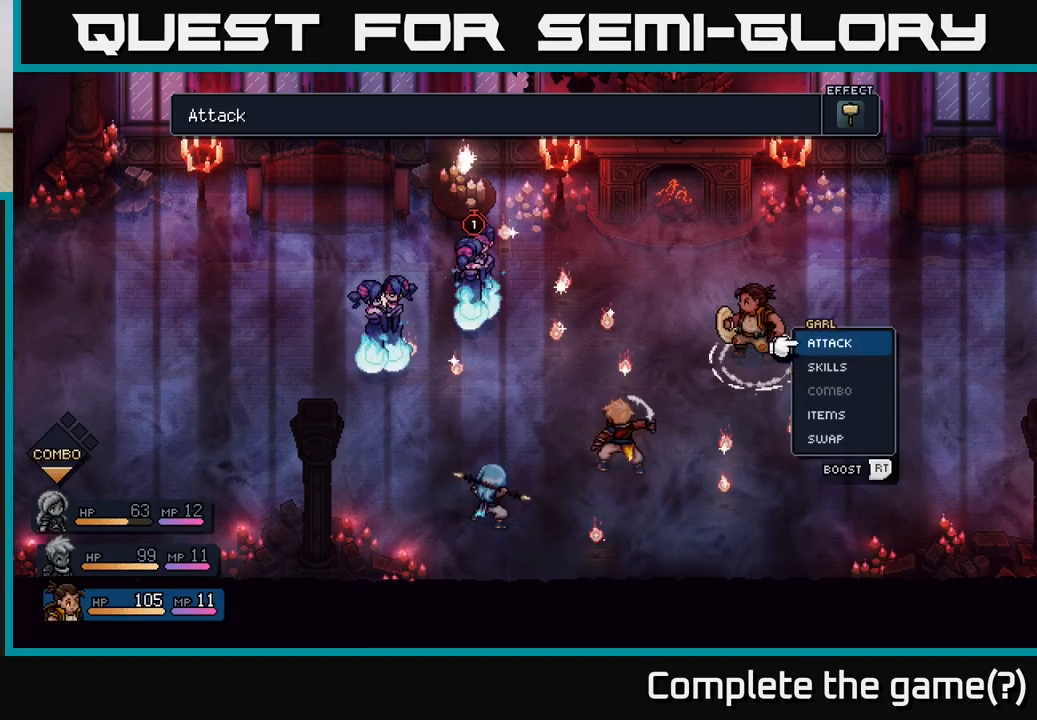
{"buttons": [], "left_stick": "center", "right_stick": "center", "events": []}
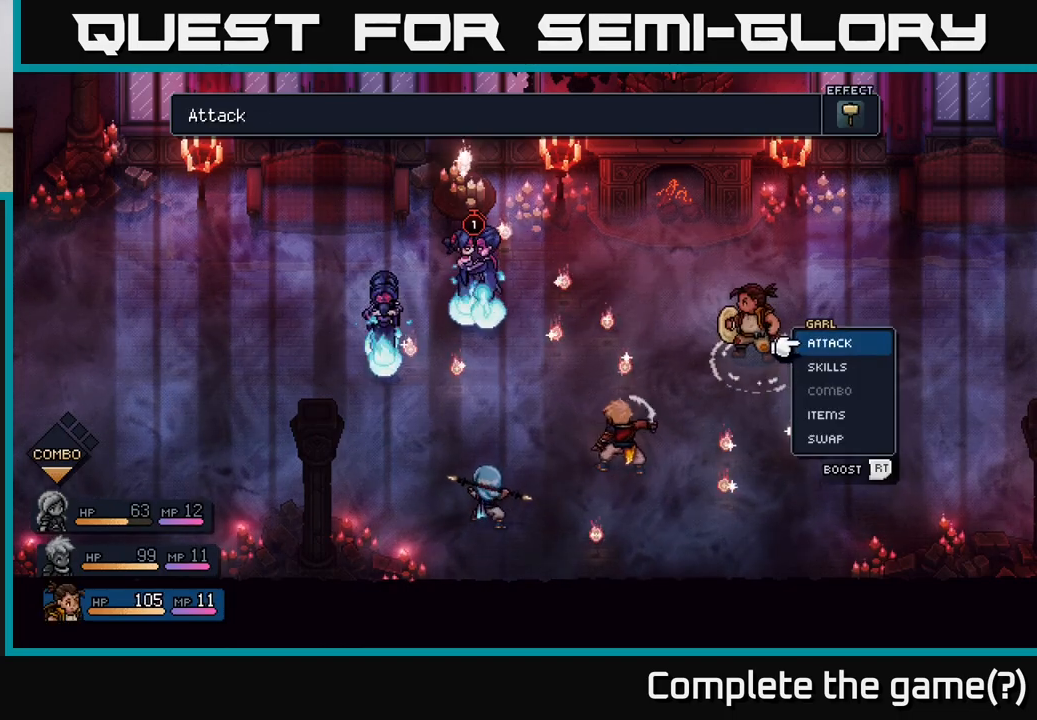
{"buttons": ["R2"], "left_stick": "center", "right_stick": "center", "events": [[433, "R2", "down"]]}
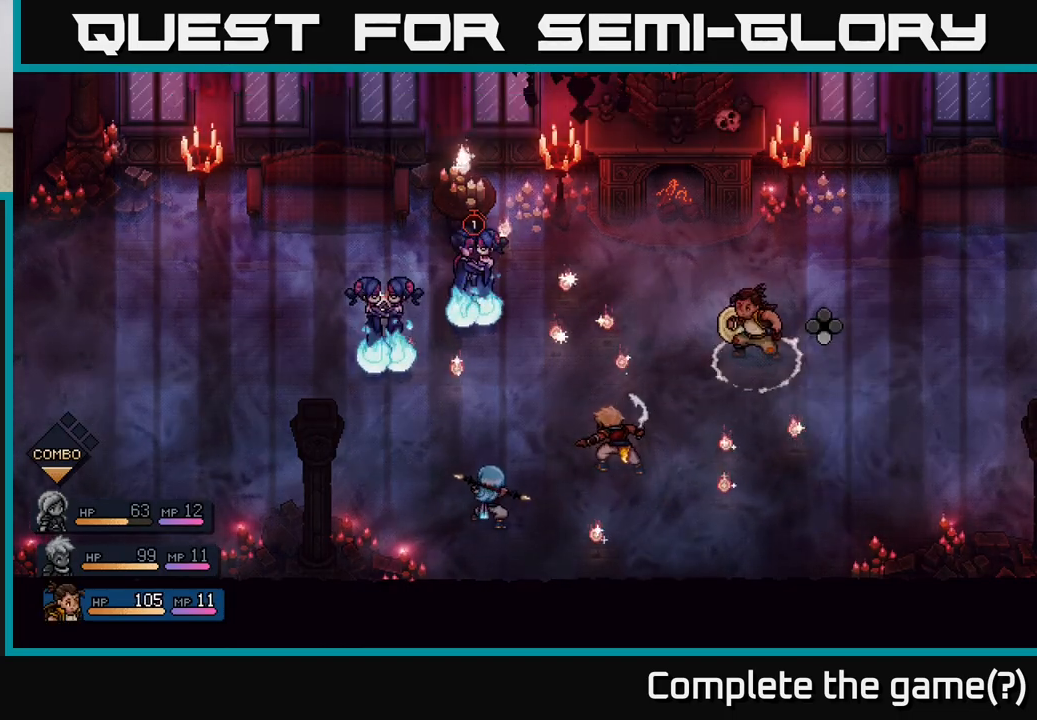
{"buttons": ["R2"], "left_stick": "center", "right_stick": "center", "events": []}
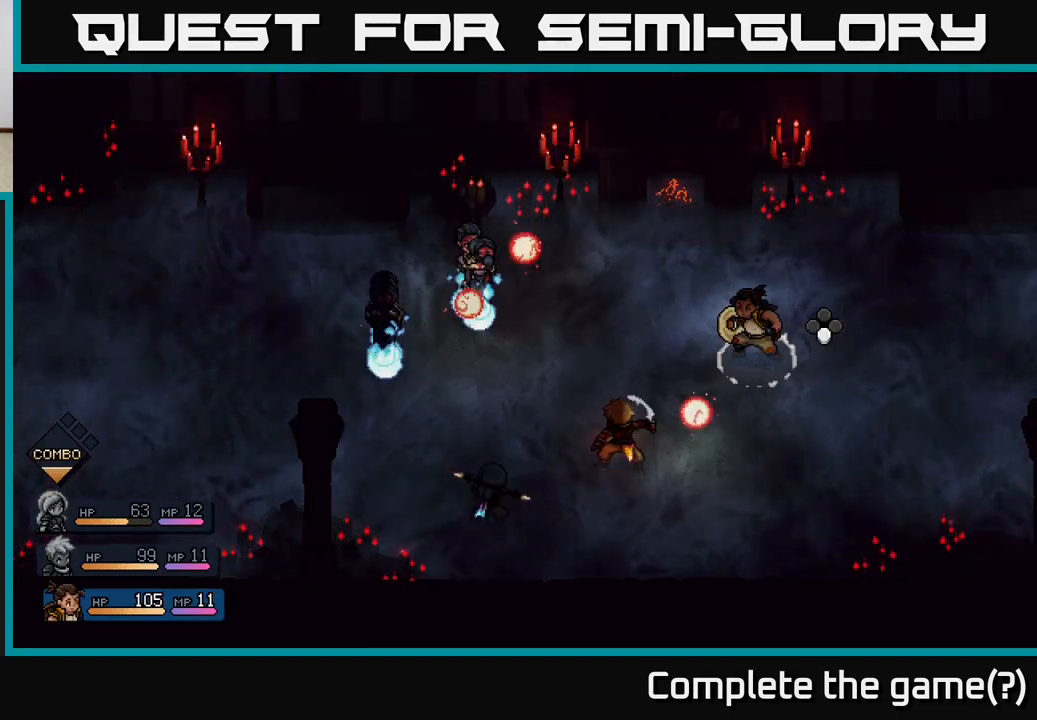
{"buttons": [], "left_stick": "center", "right_stick": "center", "events": [[17, "A", "down"], [100, "A", "up"], [417, "R2", "up"]]}
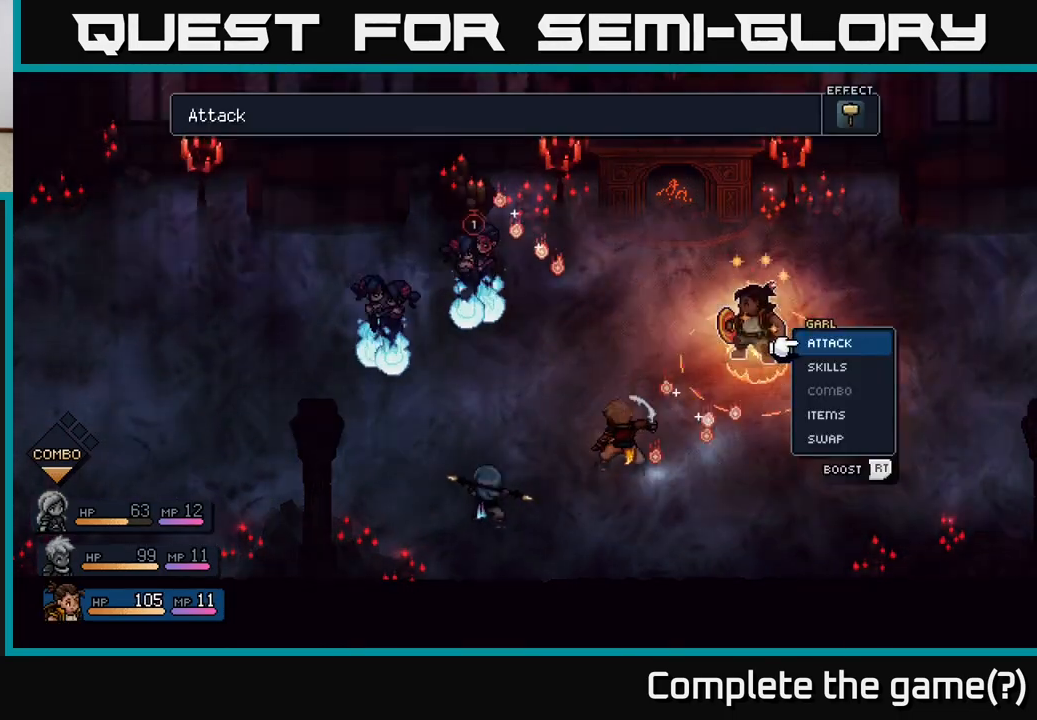
{"buttons": ["A"], "left_stick": "center", "right_stick": "center", "events": [[67, "A", "down"], [167, "A", "up"], [483, "A", "down"]]}
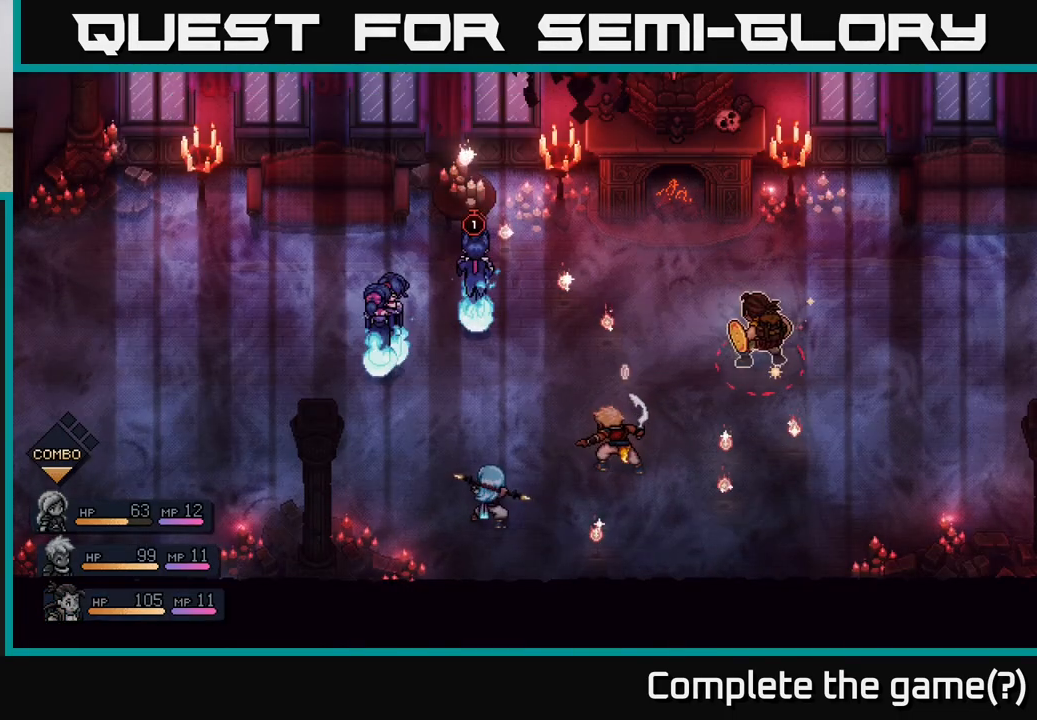
{"buttons": [], "left_stick": "center", "right_stick": "center", "events": [[50, "A", "up"]]}
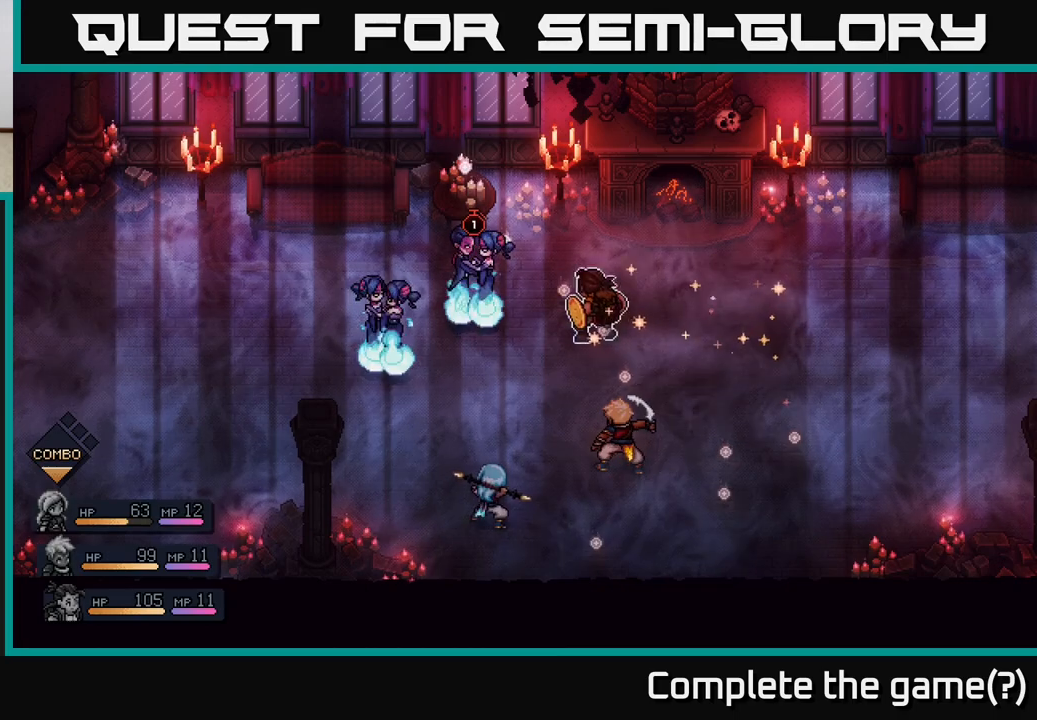
{"buttons": [], "left_stick": "center", "right_stick": "center", "events": []}
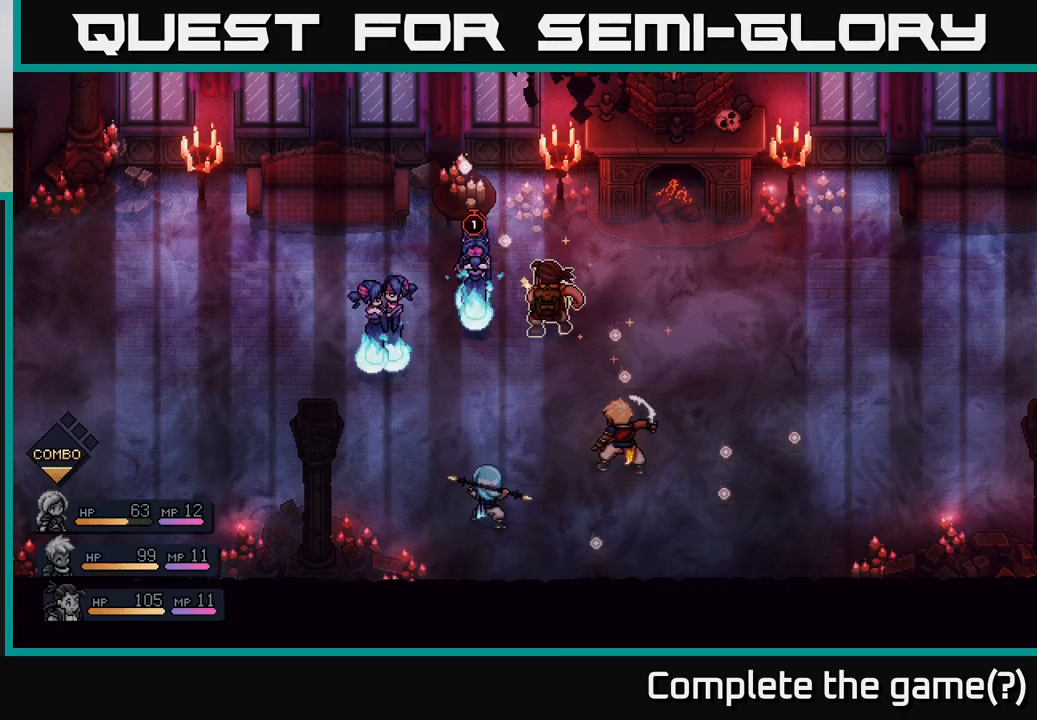
{"buttons": [], "left_stick": "center", "right_stick": "center", "events": [[117, "A", "down"], [233, "A", "up"]]}